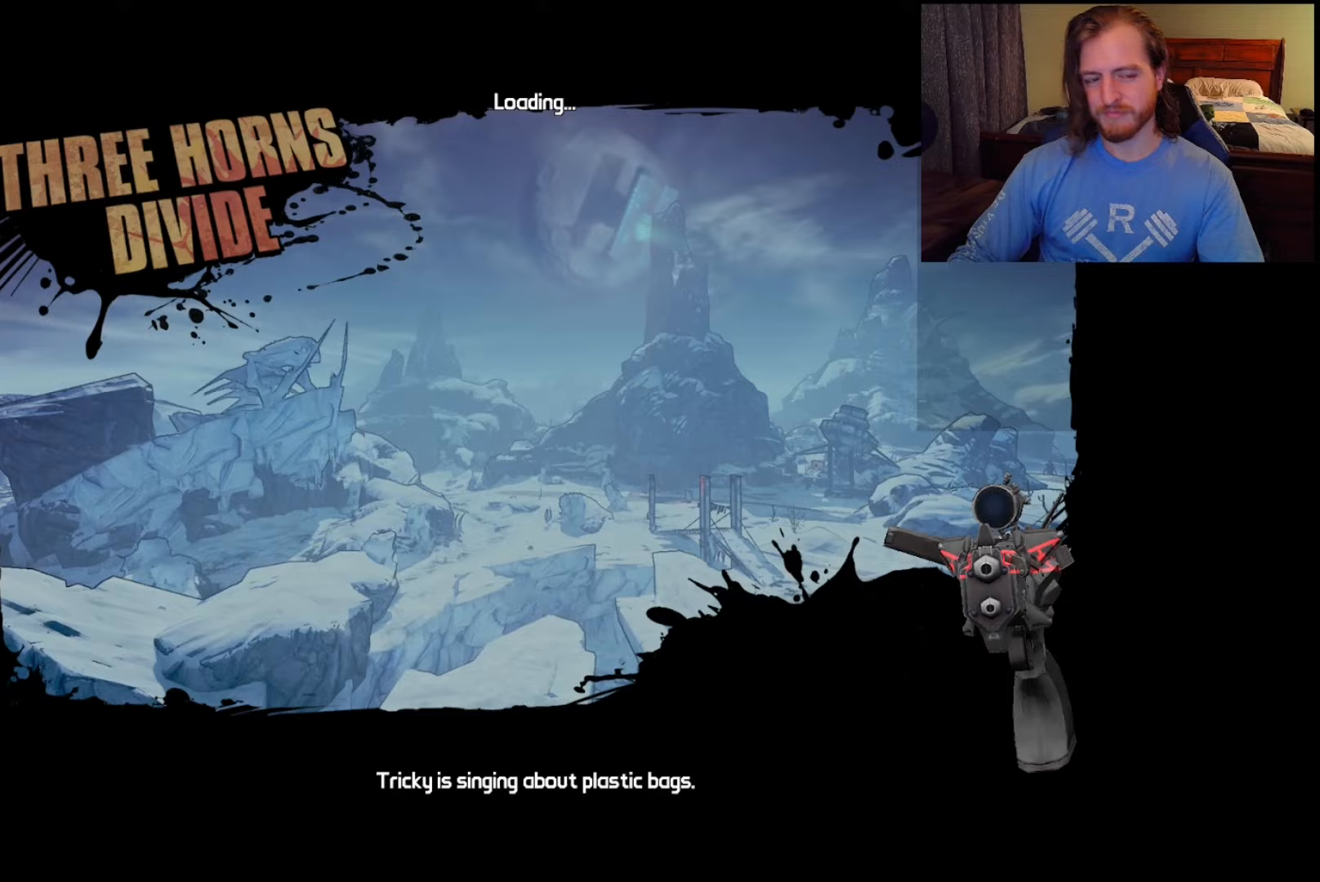
Gameplay with keyboard and mouse; each line is a JSON object with the keys and mouse buttons held at the frame after it. "events" lists presses ("down") and releases ("up") of "1", "2", "3", "4", "a", "c", "ctrl", "d", "e", "f", "q", "r", "s", "shift", "space", "v", "w", "x", "z", "mouse_left", "mouse_wheel", "mouse_right", "mouse_mb4" and "mouse_mb5" between this image and that frame as [ms after this image, input, new state], when the widget could be followed in between. "mouse_left", "mouse_wheel", "mouse_right", "mouse_mb4", "mouse_mb5" = the "left", "wheel", "right", "mb4", "mb5" buttons of the "mouse" list. No other keys are recorded. "wheel" means that the mouse wheel is clicked or scrolled. Not read: mouse_move.
{"keys": [], "mouse": [], "events": []}
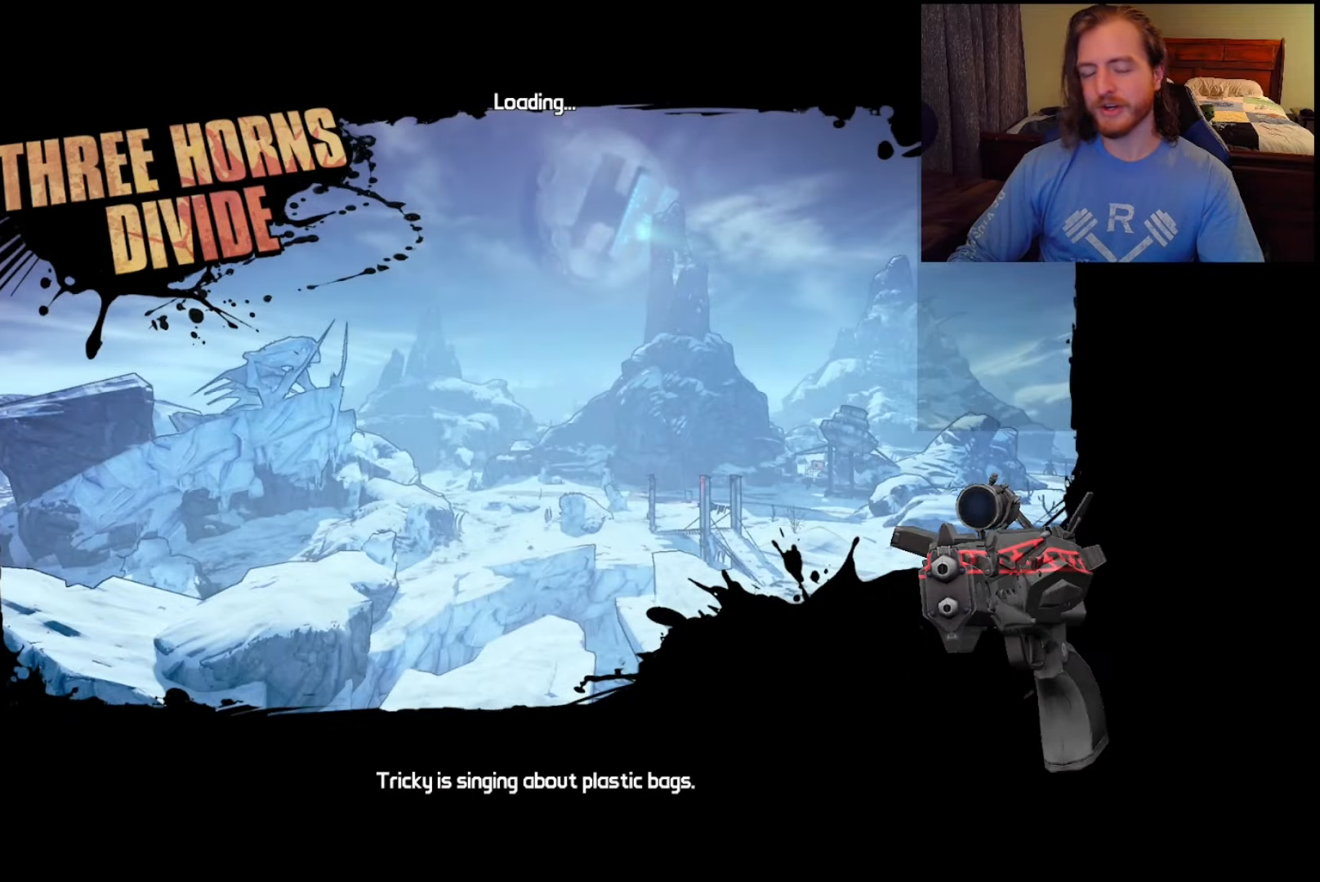
{"keys": [], "mouse": [], "events": []}
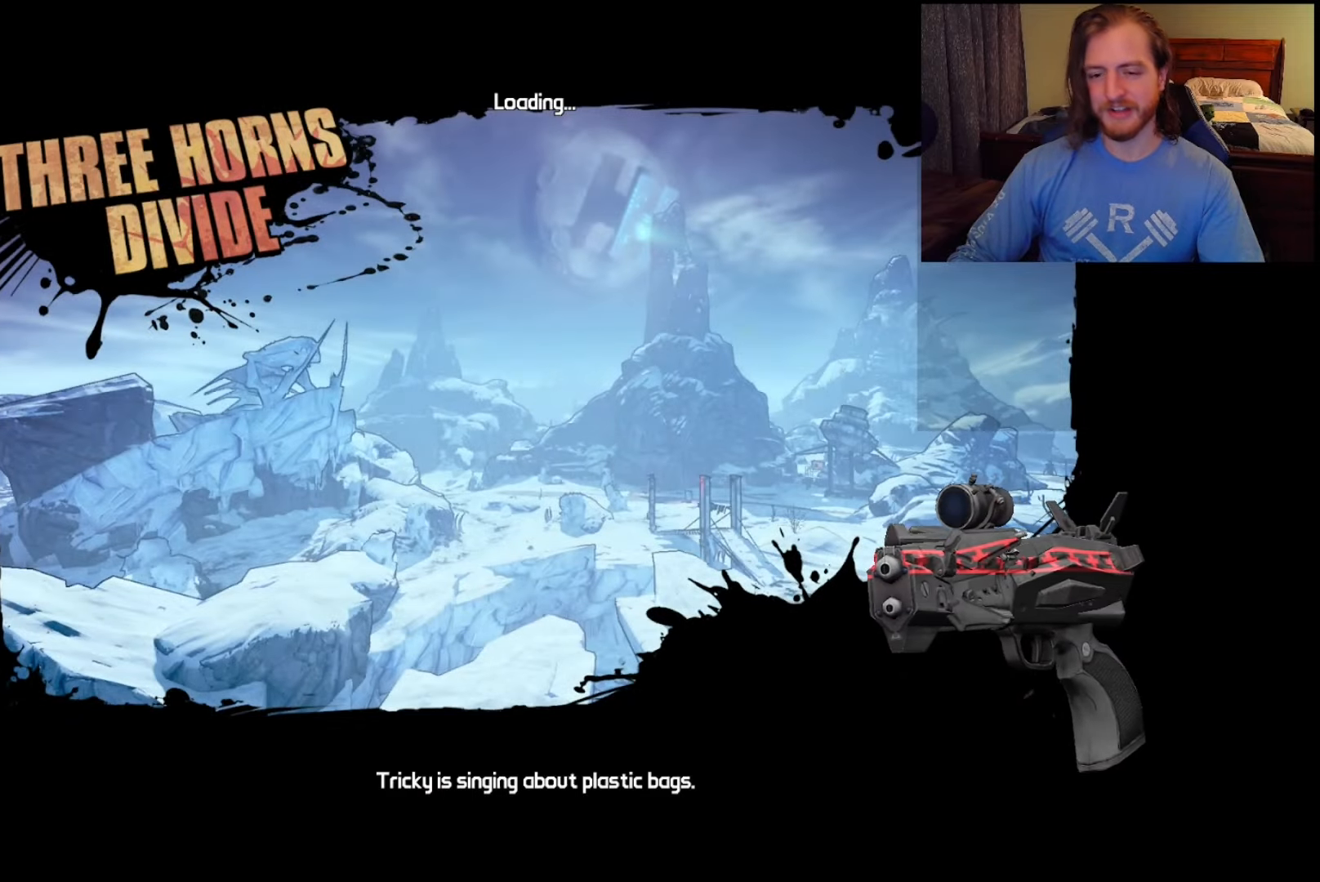
{"keys": [], "mouse": [], "events": []}
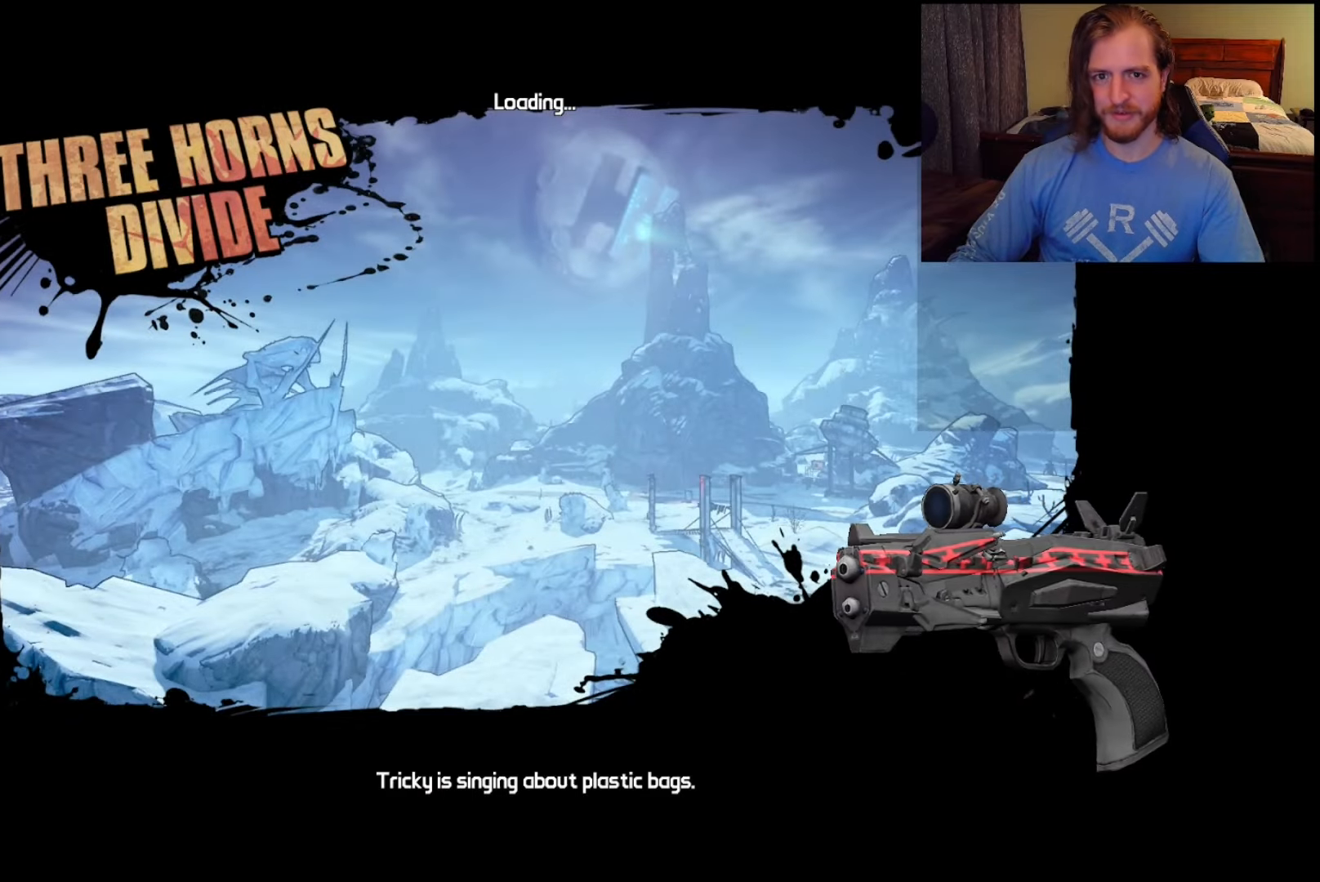
{"keys": [], "mouse": [], "events": []}
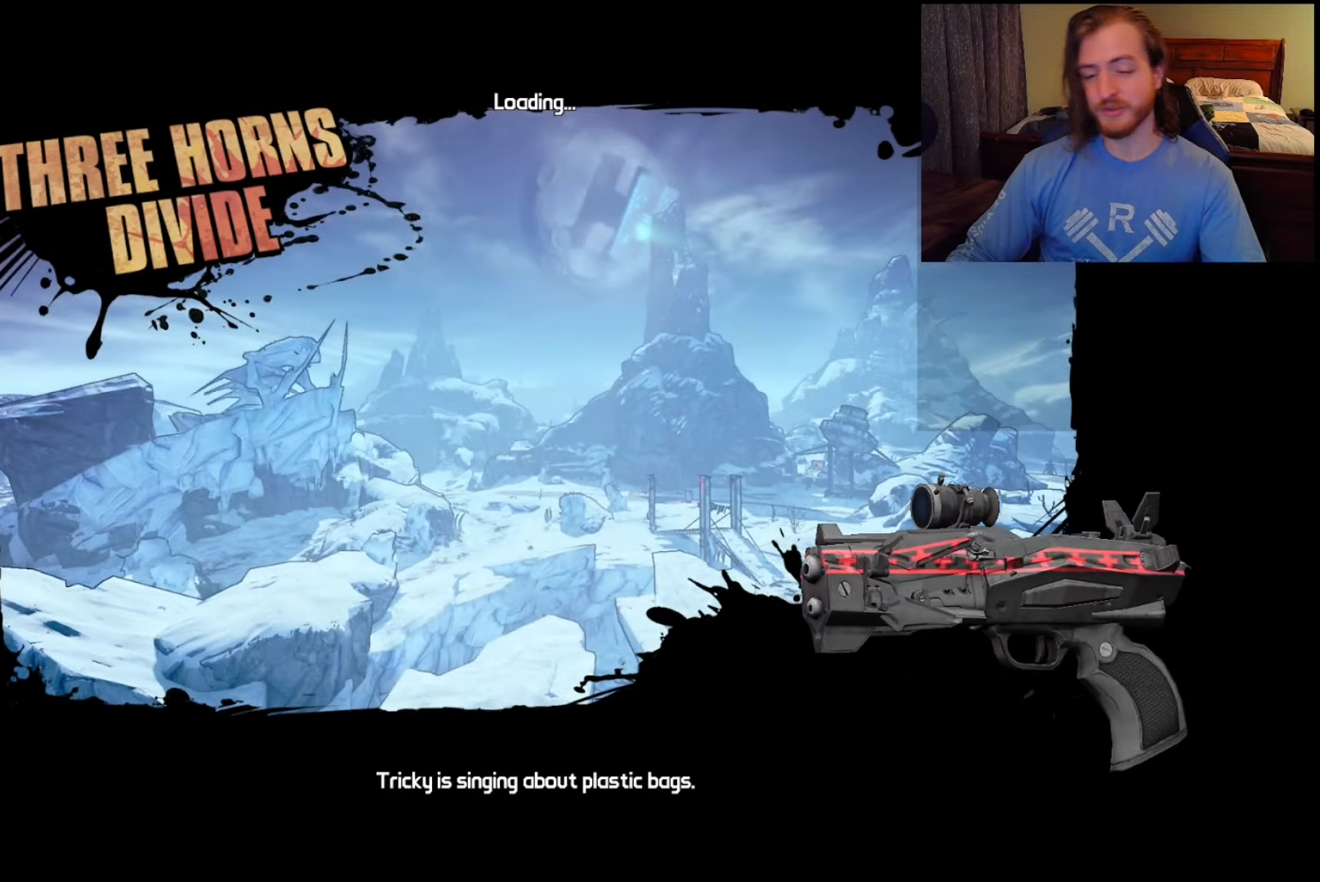
{"keys": [], "mouse": [], "events": []}
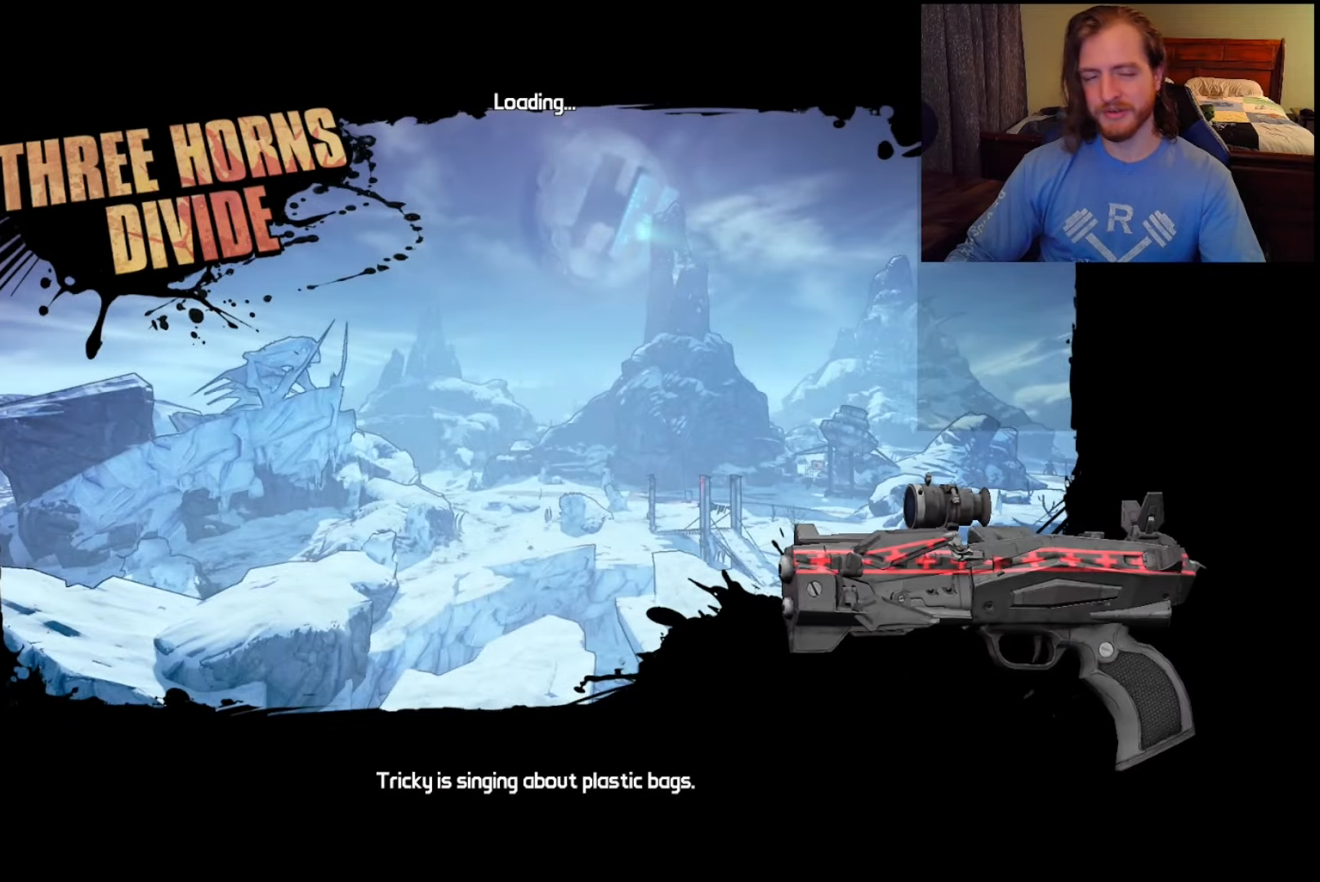
{"keys": [], "mouse": [], "events": []}
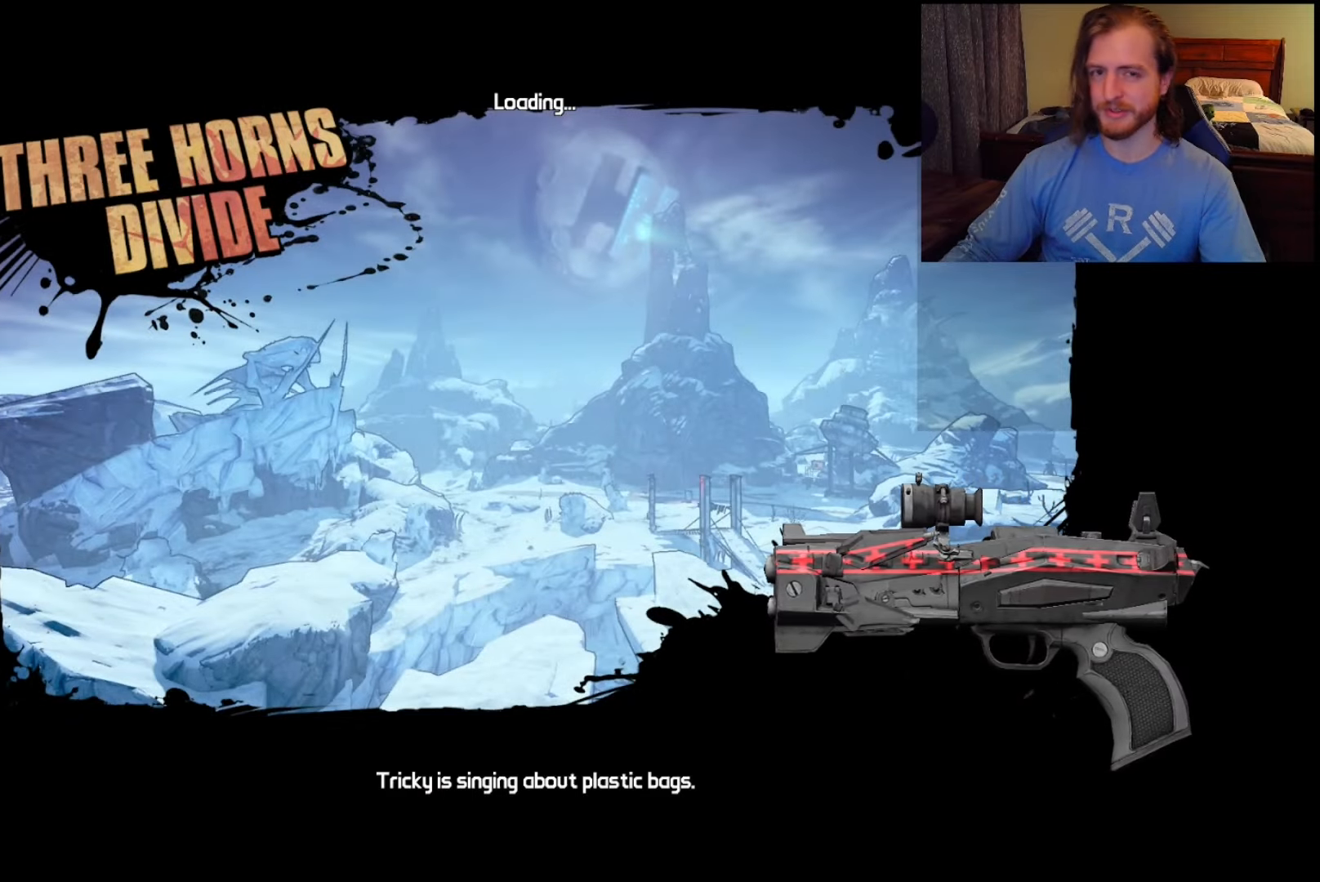
{"keys": [], "mouse": [], "events": []}
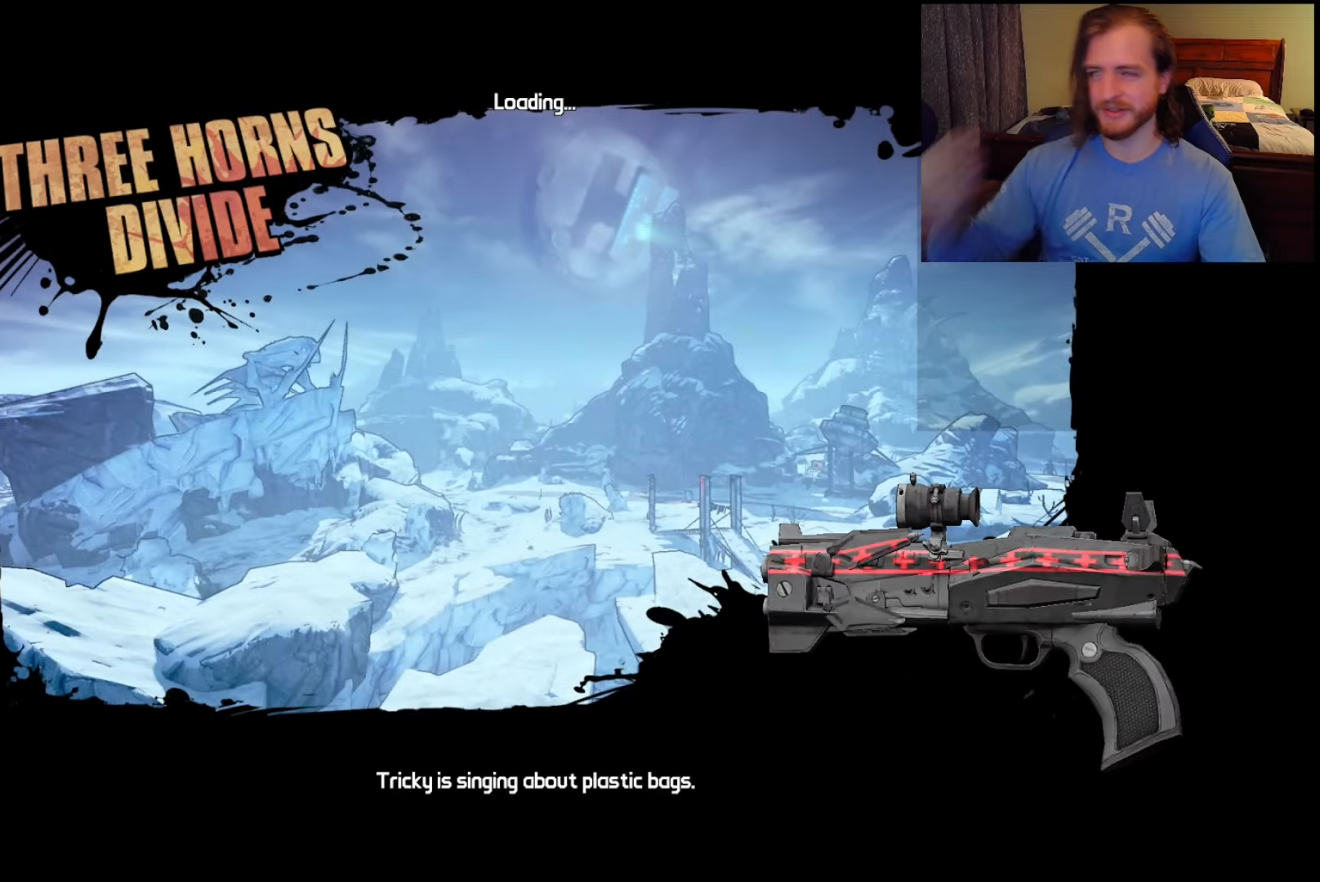
{"keys": [], "mouse": [], "events": []}
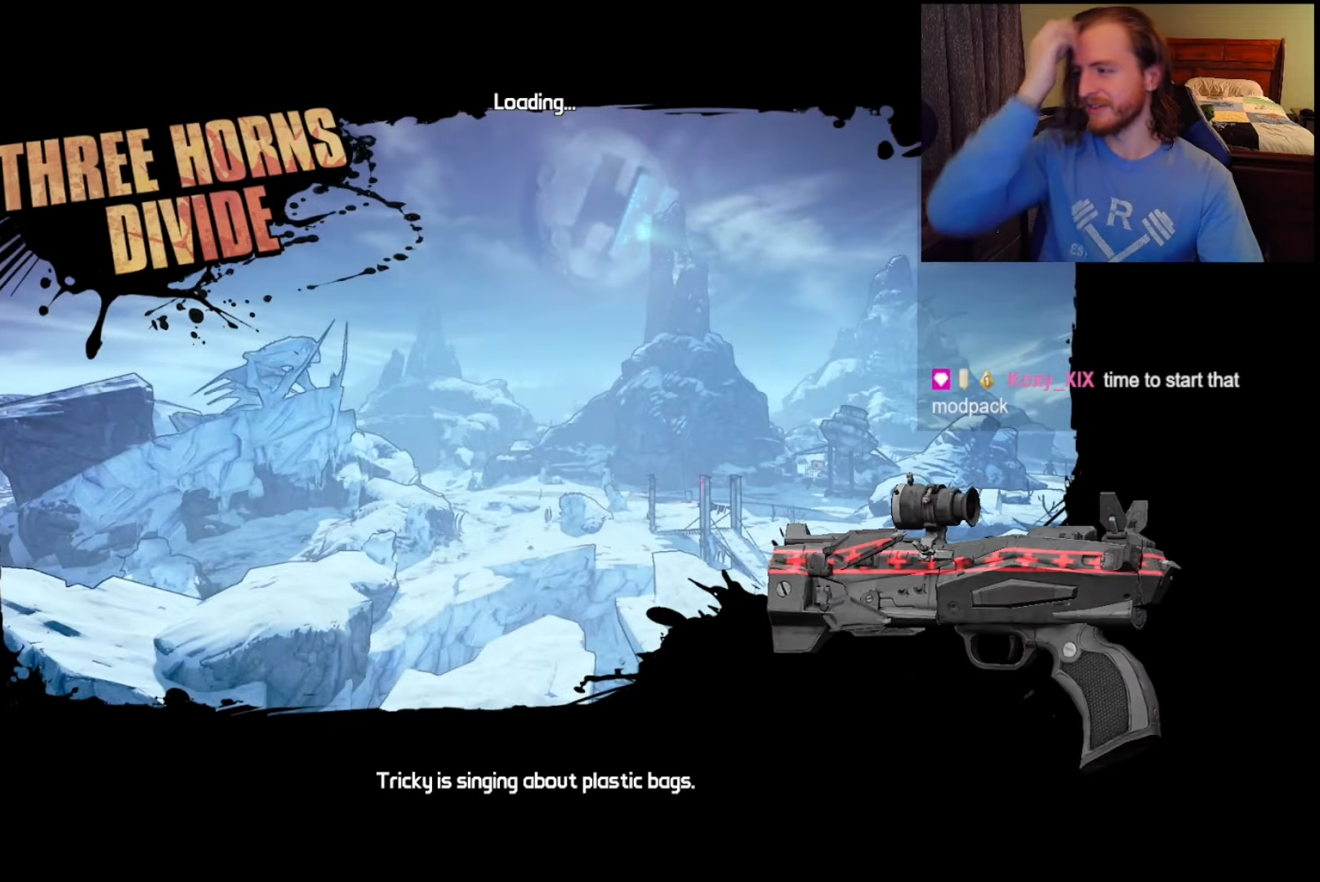
{"keys": [], "mouse": [], "events": []}
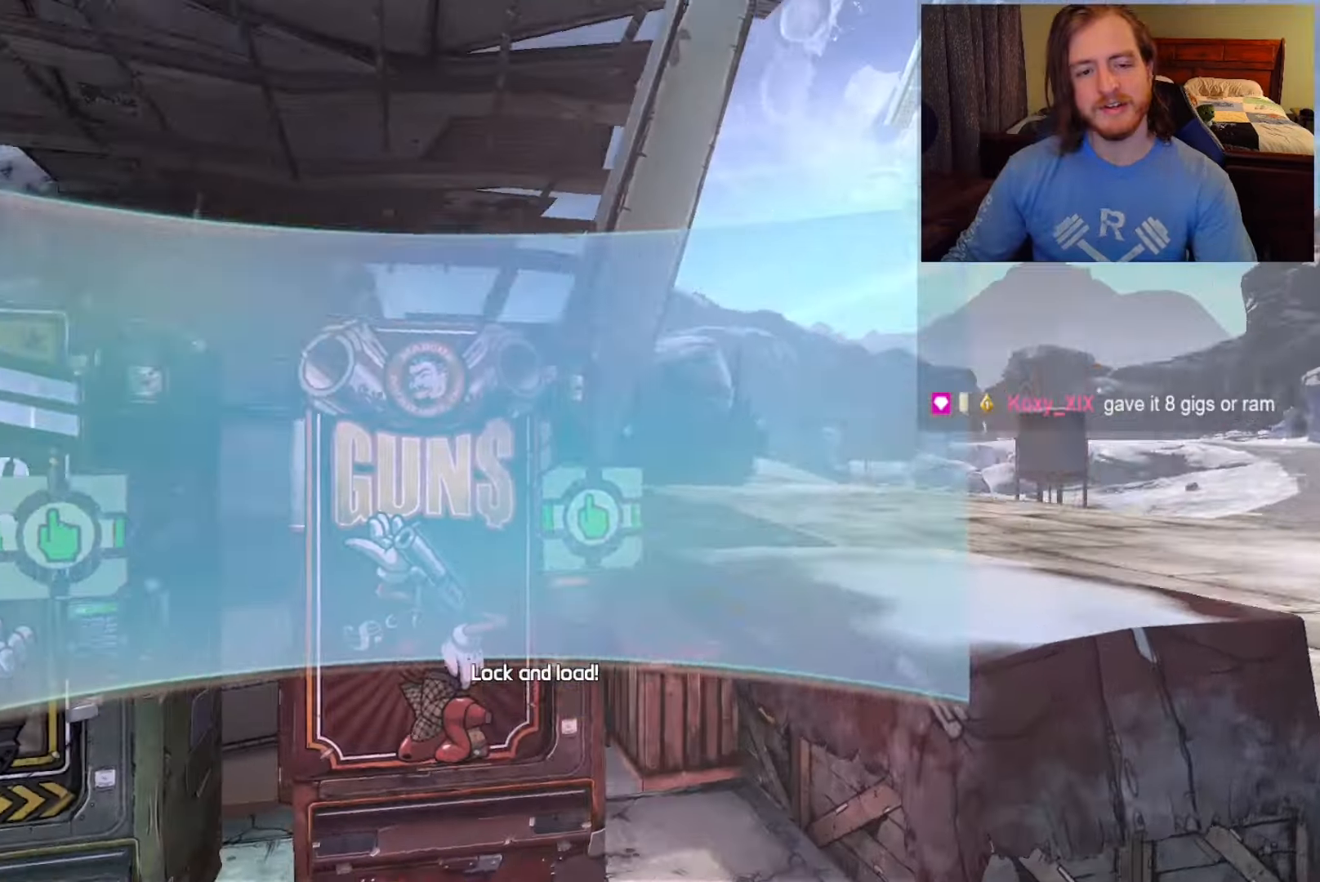
{"keys": ["d", "w"], "mouse": [], "events": [[433, "d", "down"], [500, "w", "down"]]}
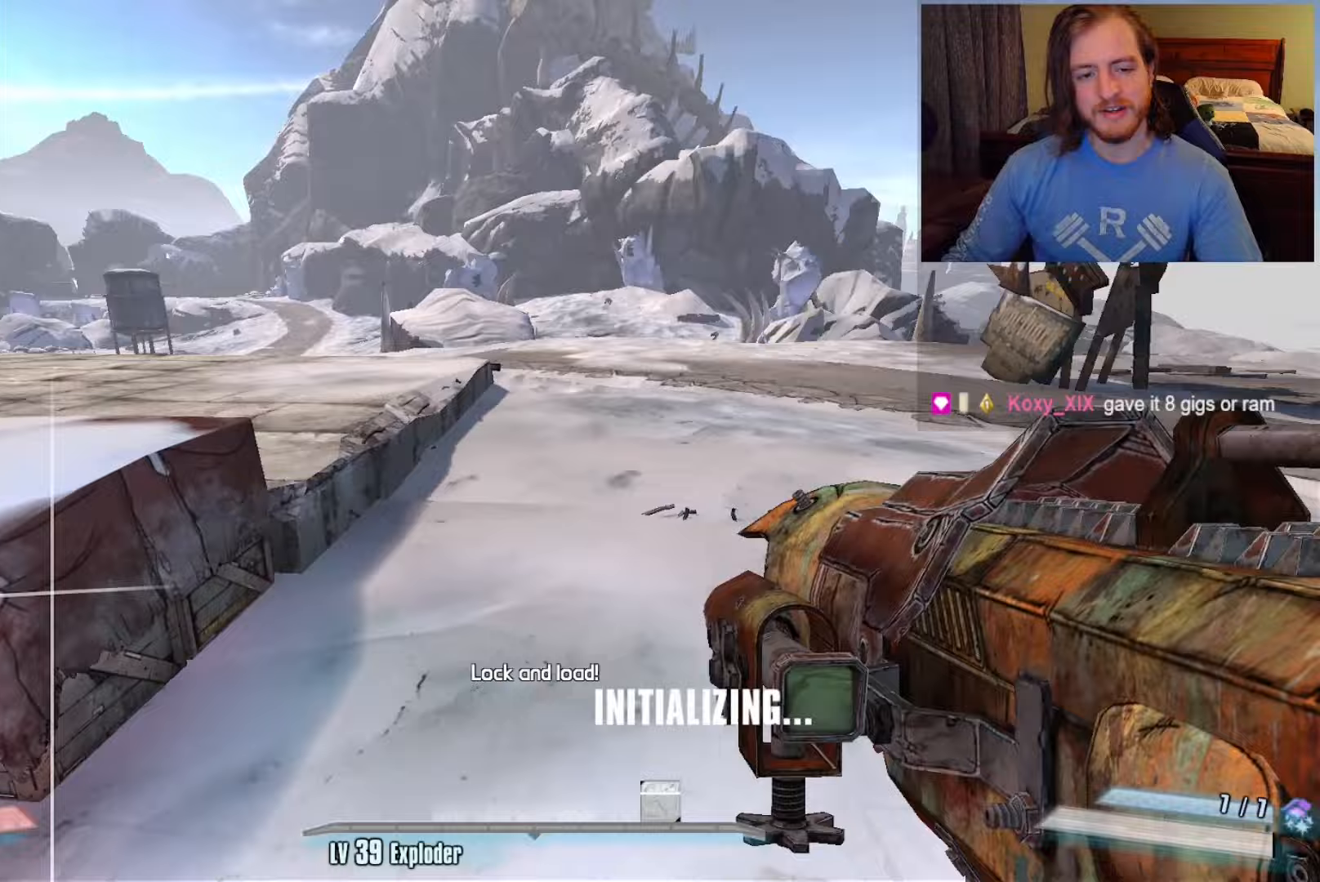
{"keys": [], "mouse": [], "events": [[100, "shift", "down"], [233, "shift", "up"], [317, "w", "up"], [417, "d", "up"]]}
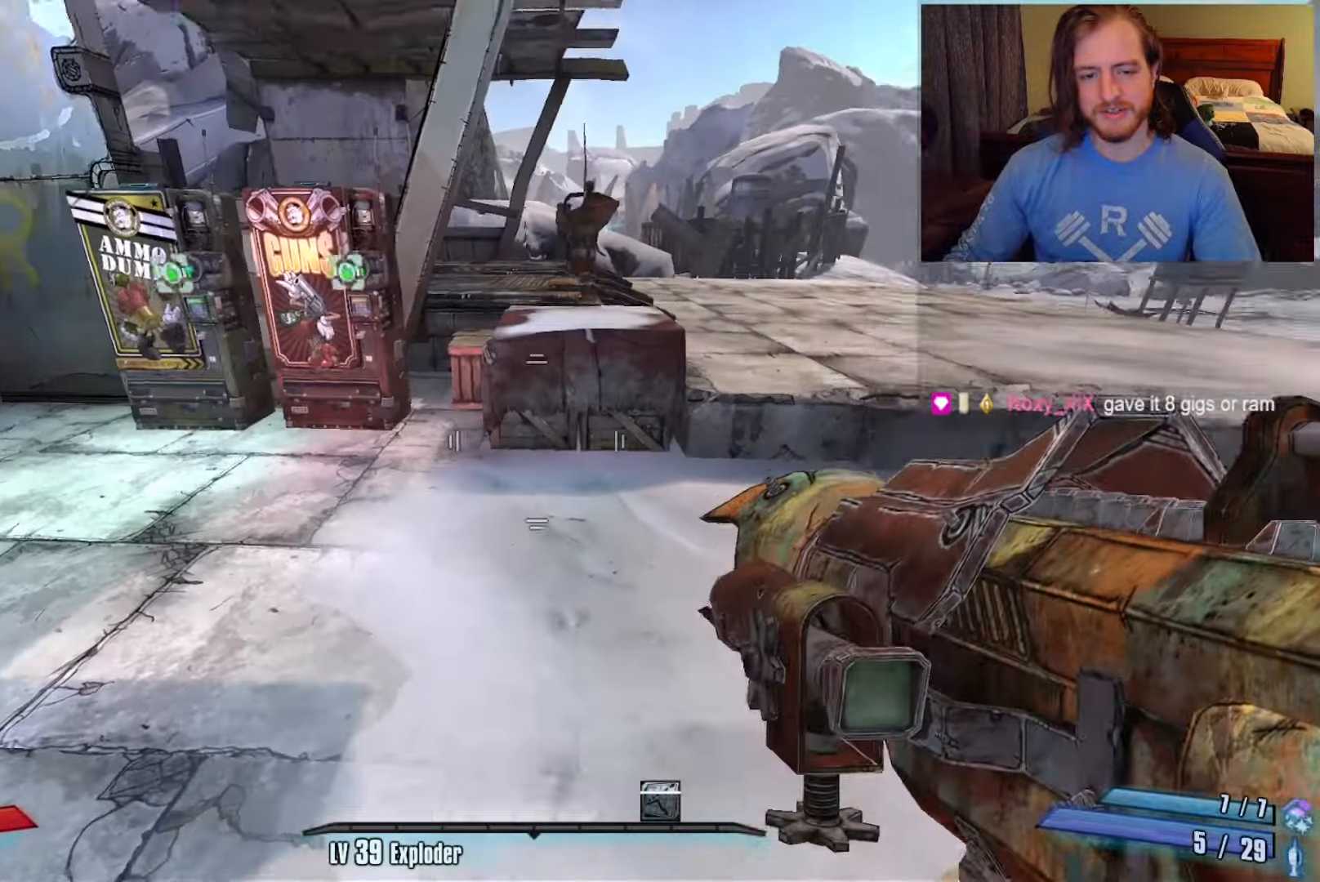
{"keys": ["space"], "mouse": [], "events": [[483, "space", "down"]]}
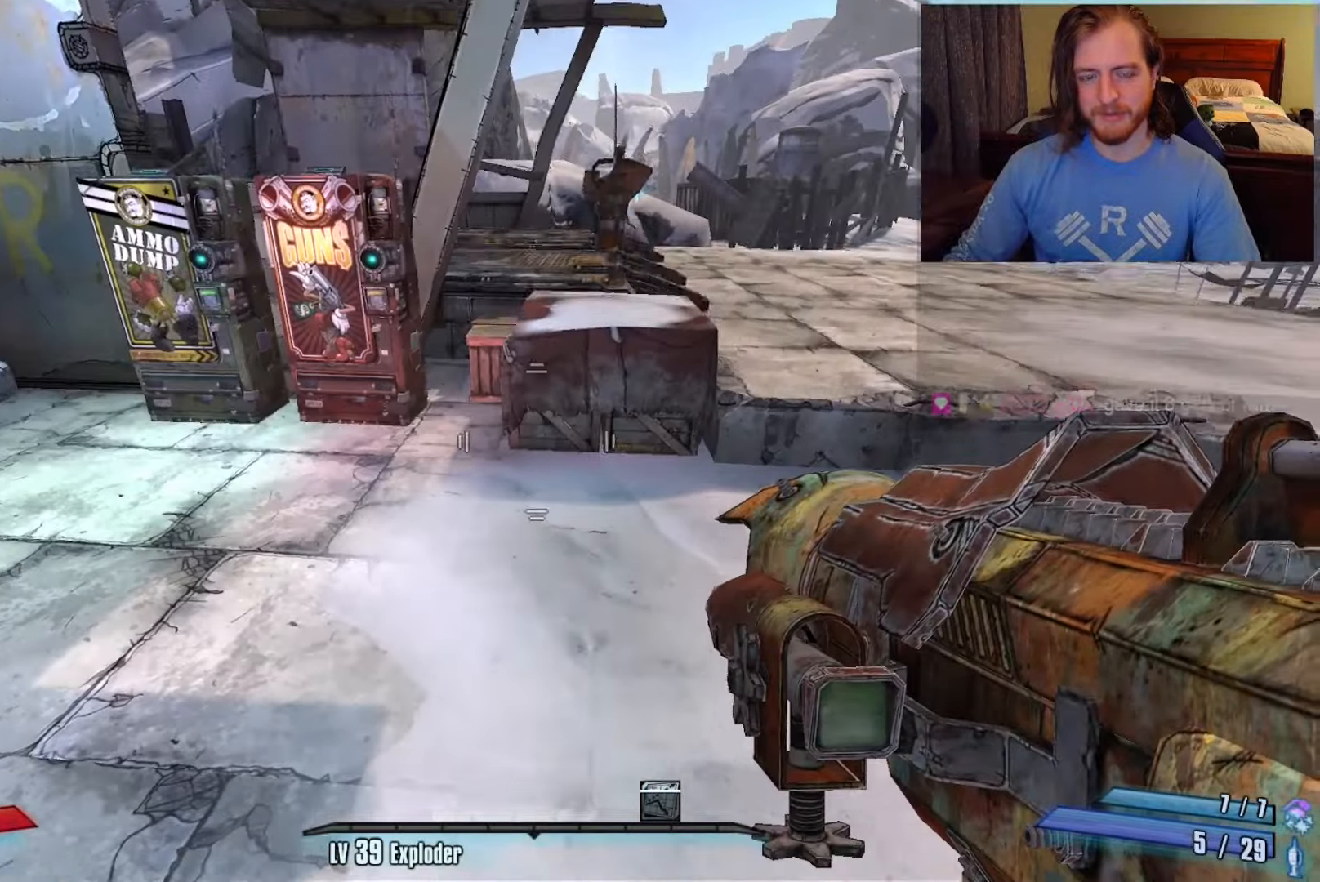
{"keys": ["a", "w"], "mouse": [], "events": [[33, "space", "up"], [117, "mouse_left", "down"], [133, "c", "down"], [167, "x", "down"], [217, "c", "up"], [217, "mouse_left", "up"], [217, "z", "down"], [267, "x", "up"], [317, "z", "up"], [450, "w", "down"], [500, "a", "down"]]}
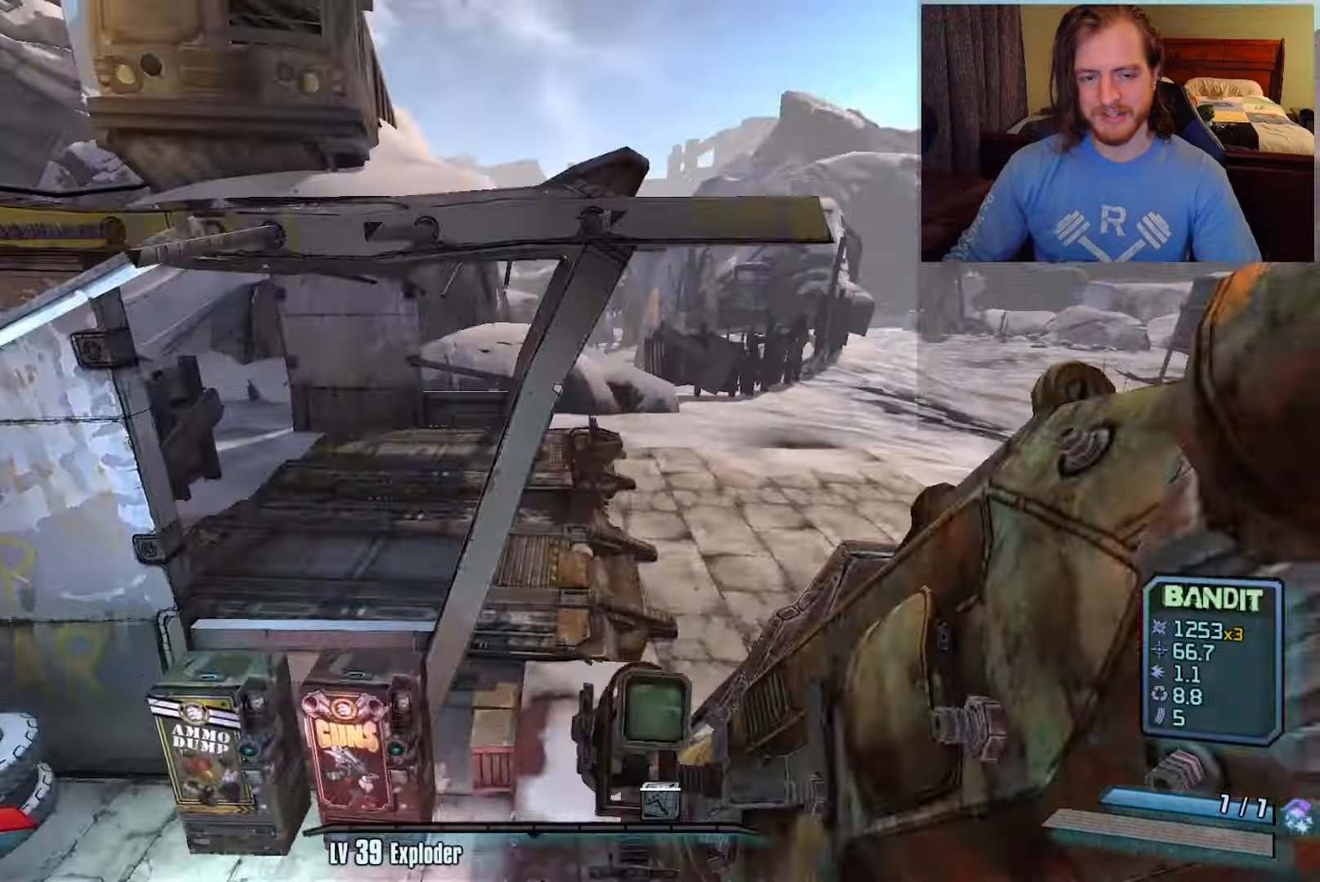
{"keys": ["d", "w"], "mouse": [], "events": [[233, "a", "up"], [367, "d", "down"]]}
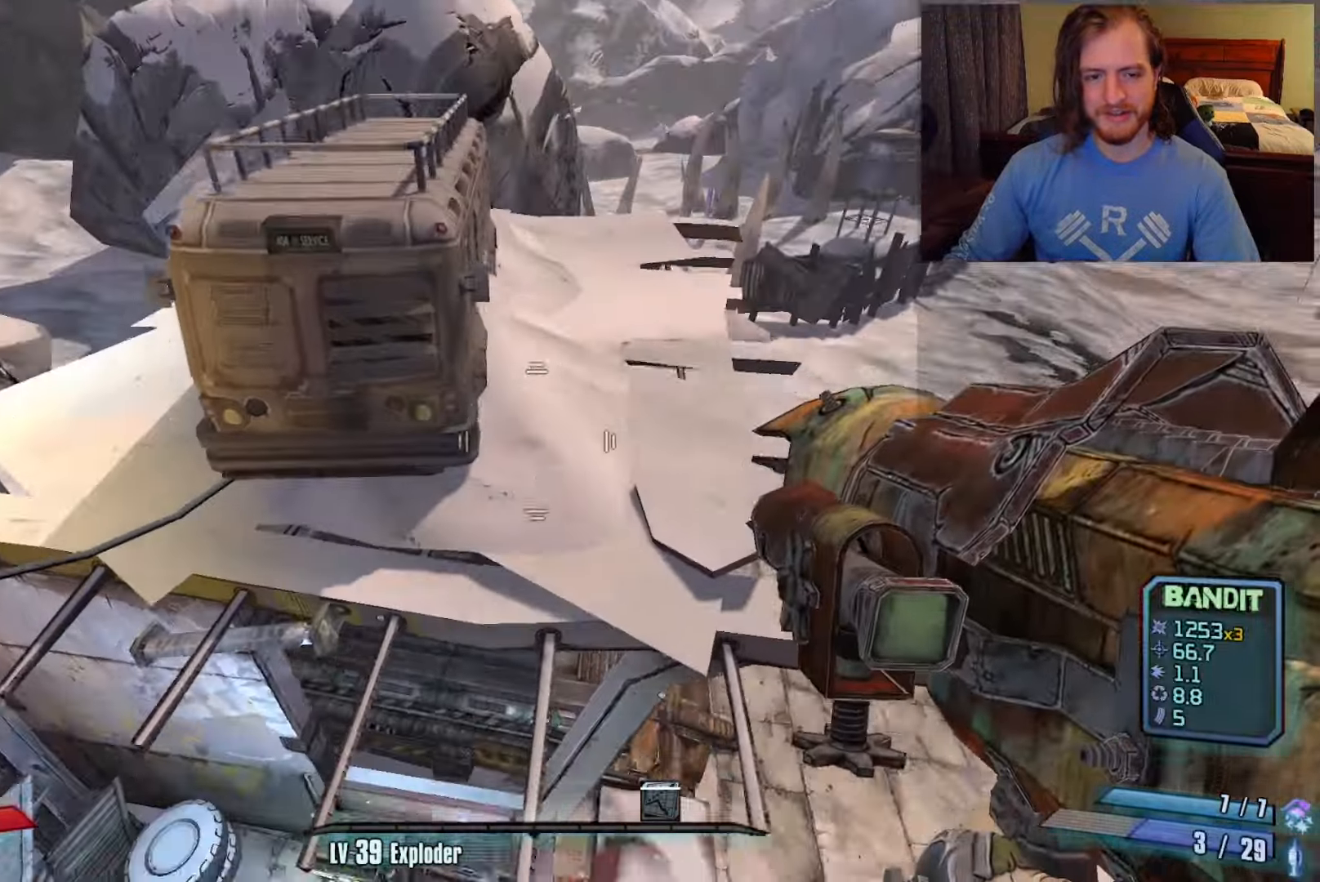
{"keys": ["w"], "mouse": [], "events": [[17, "d", "up"], [250, "a", "down"], [433, "a", "up"]]}
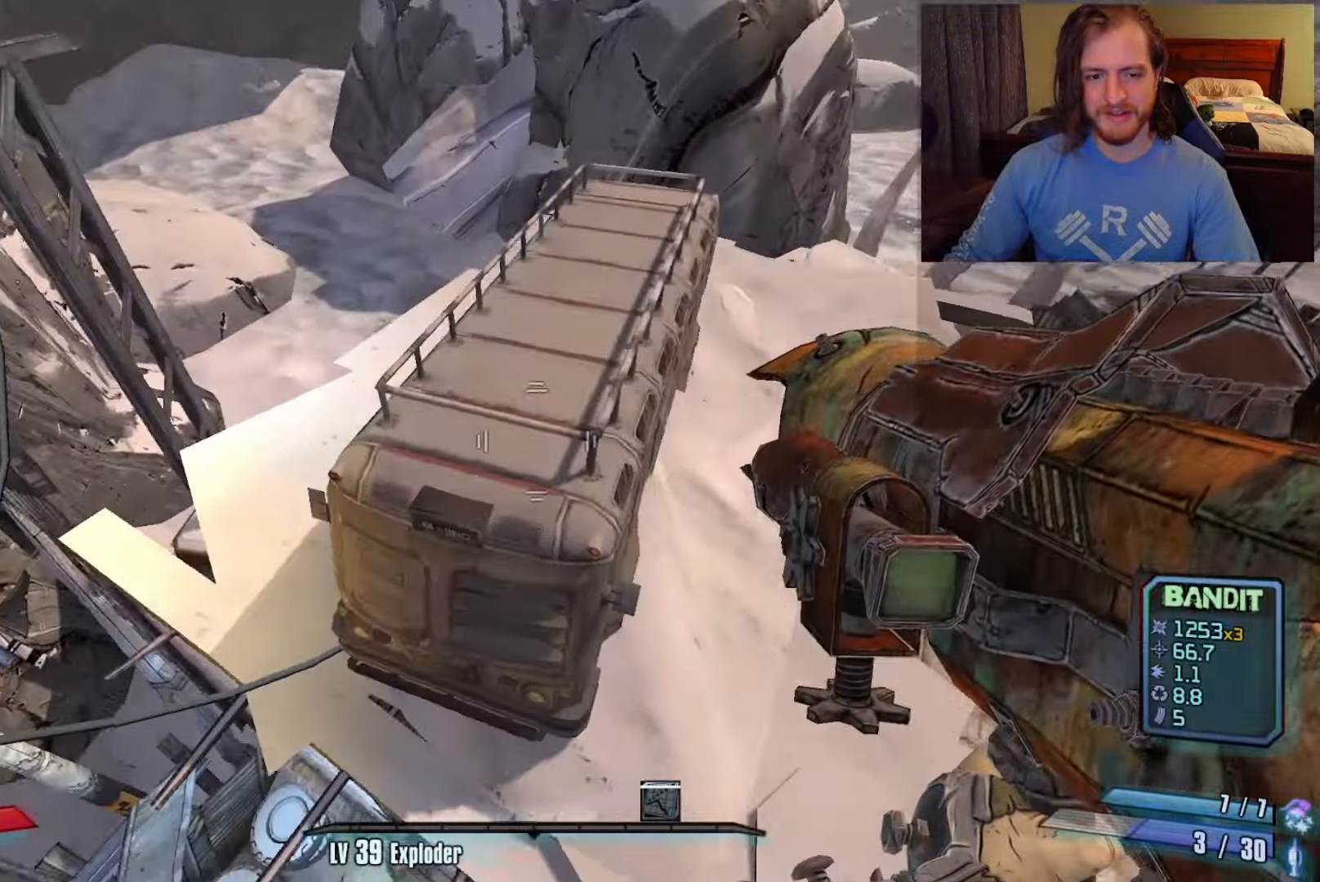
{"keys": ["c"], "mouse": ["left"], "events": [[167, "d", "down"], [217, "d", "up"], [267, "w", "up"], [500, "c", "down"], [500, "mouse_left", "down"]]}
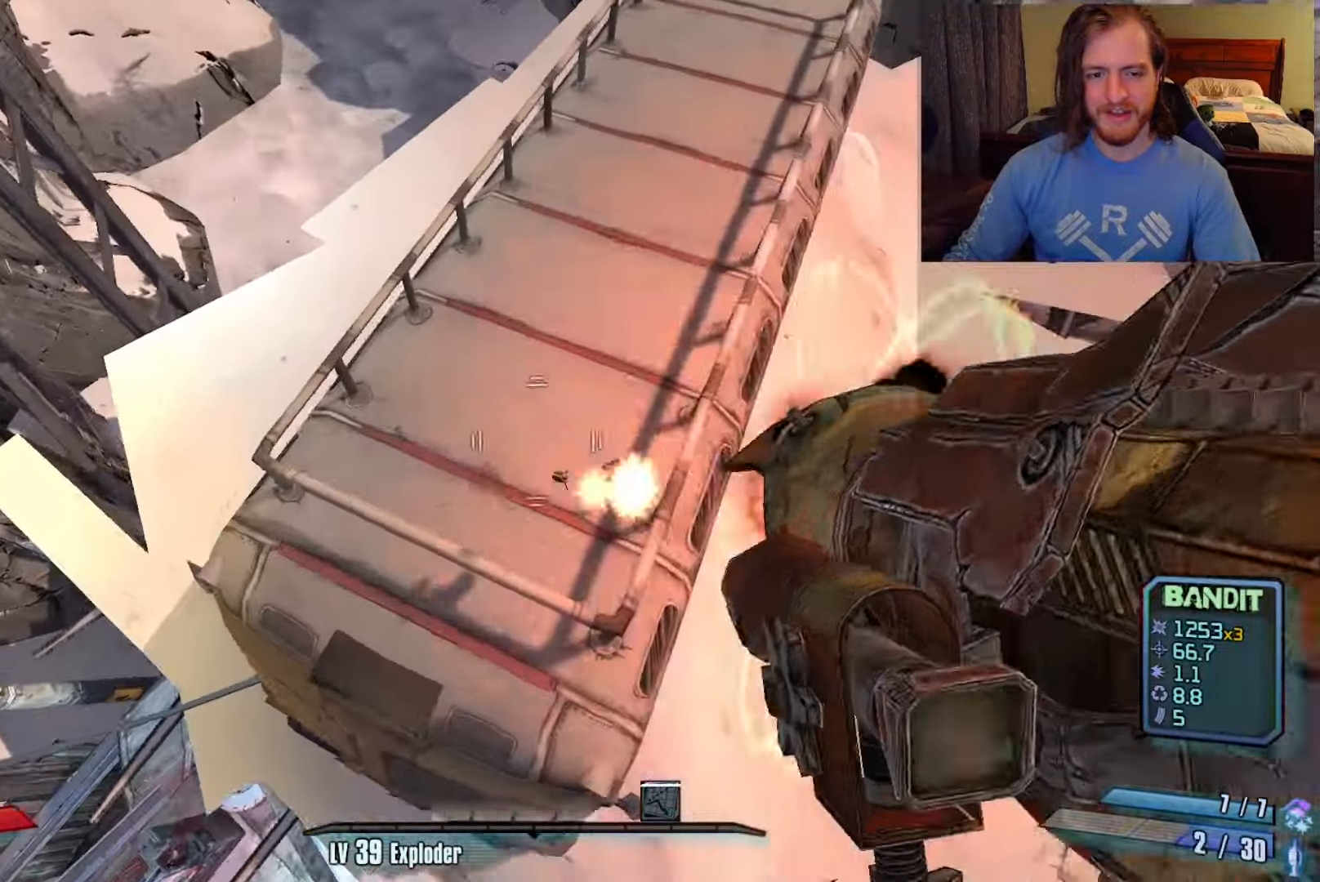
{"keys": ["w"], "mouse": [], "events": [[33, "x", "down"], [117, "c", "up"], [133, "mouse_left", "up"], [133, "z", "down"], [200, "x", "up"], [250, "c", "down"], [250, "z", "up"], [333, "c", "up"], [467, "w", "down"]]}
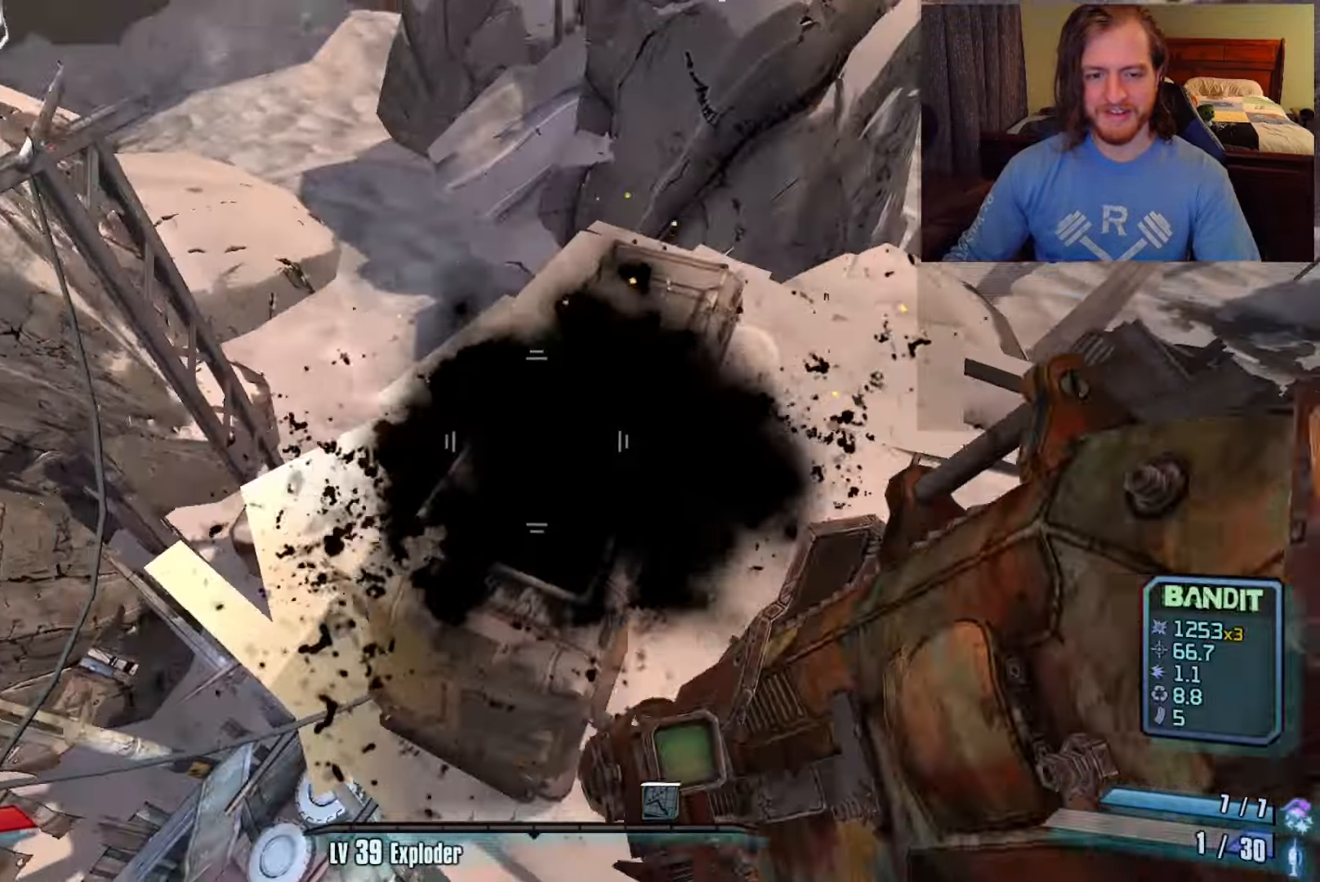
{"keys": ["shift", "w"], "mouse": [], "events": [[383, "shift", "down"]]}
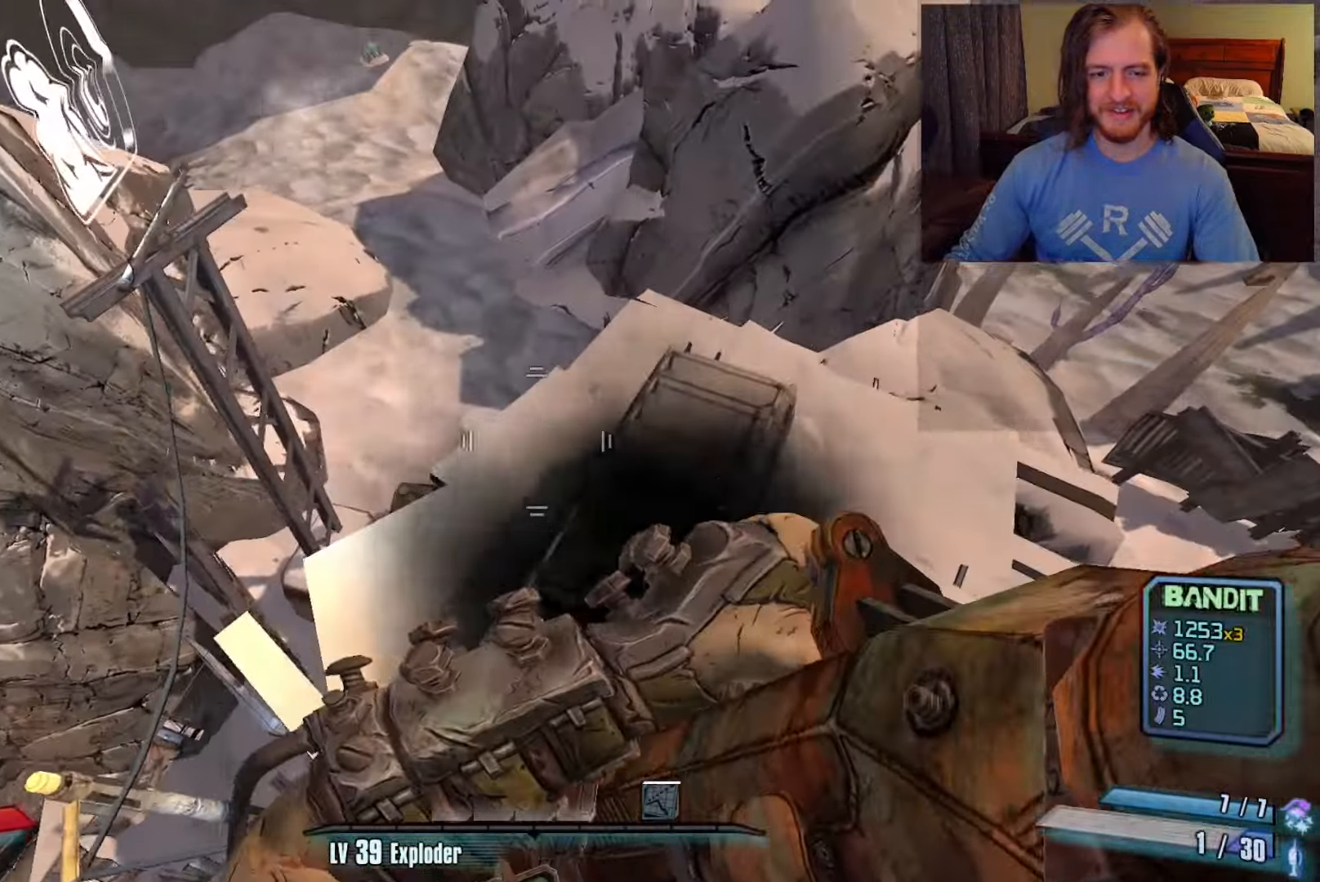
{"keys": [], "mouse": [], "events": [[17, "shift", "up"], [117, "d", "down"], [267, "d", "up"], [267, "w", "up"]]}
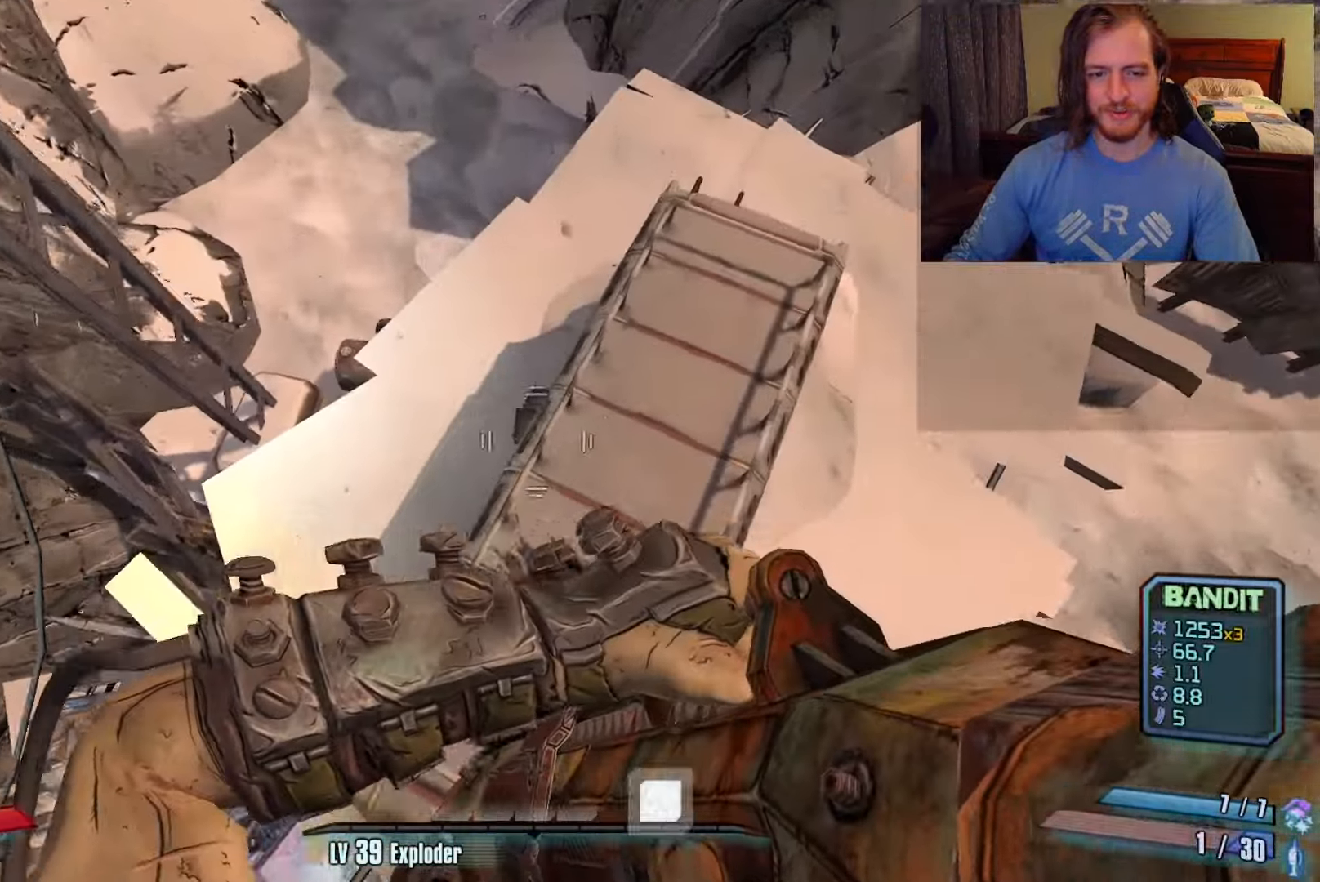
{"keys": ["c"], "mouse": [], "events": [[150, "mouse_left", "down"], [183, "c", "down"], [233, "x", "down"], [283, "c", "up"], [283, "mouse_left", "up"], [283, "z", "down"], [333, "x", "up"], [400, "z", "up"], [417, "c", "down"]]}
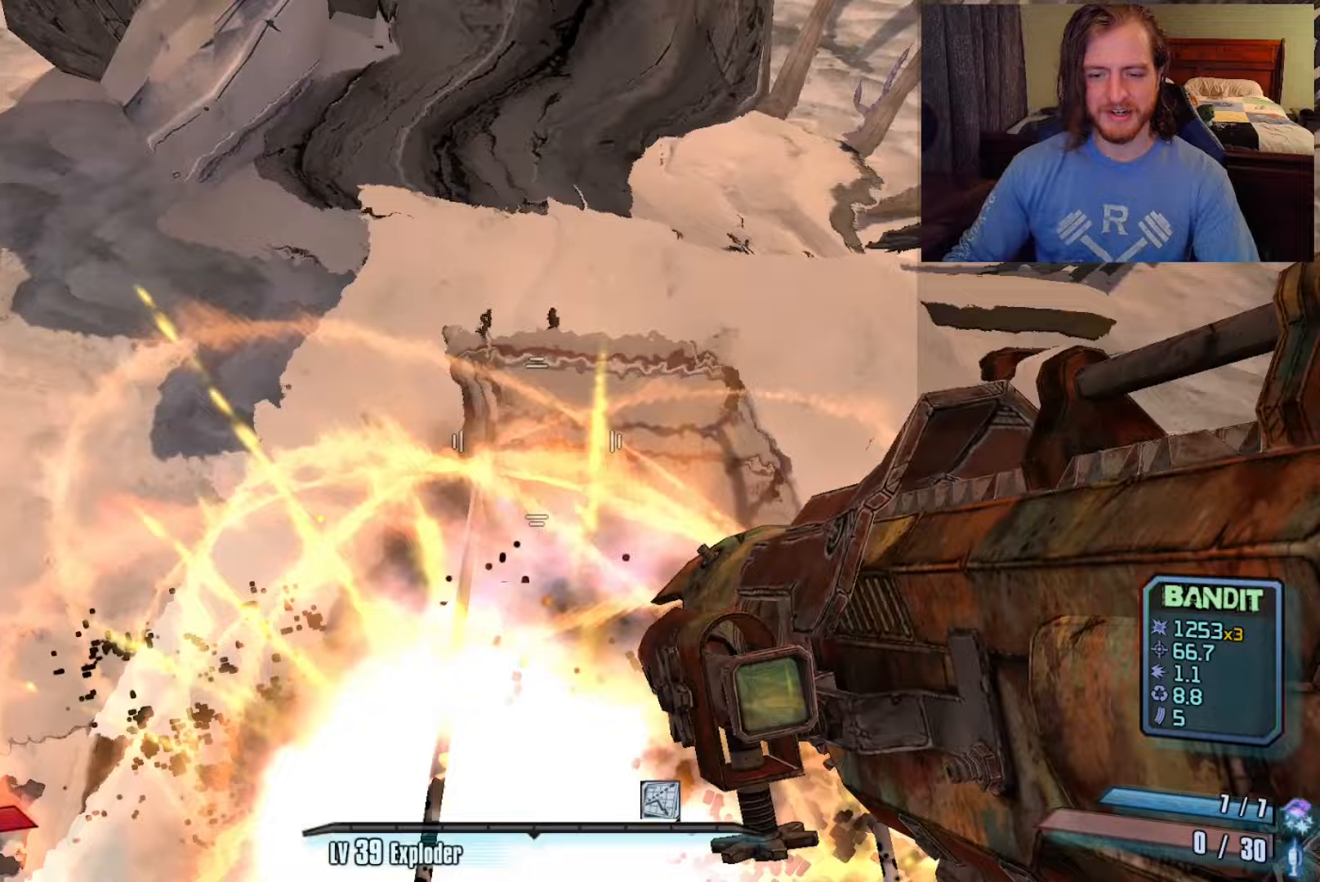
{"keys": ["w"], "mouse": [], "events": [[17, "c", "up"], [200, "w", "down"], [300, "shift", "down"], [500, "shift", "up"]]}
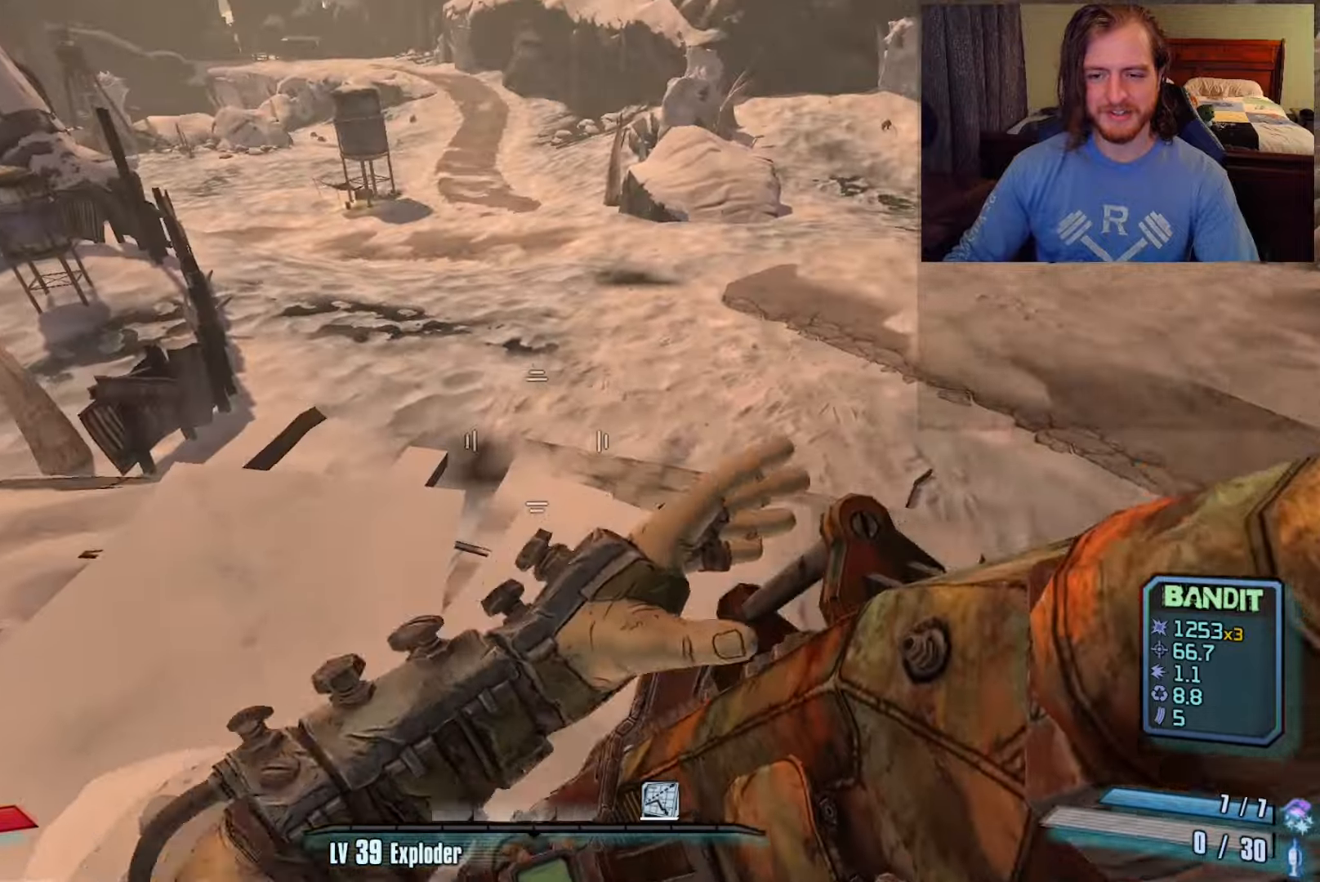
{"keys": ["w"], "mouse": [], "events": []}
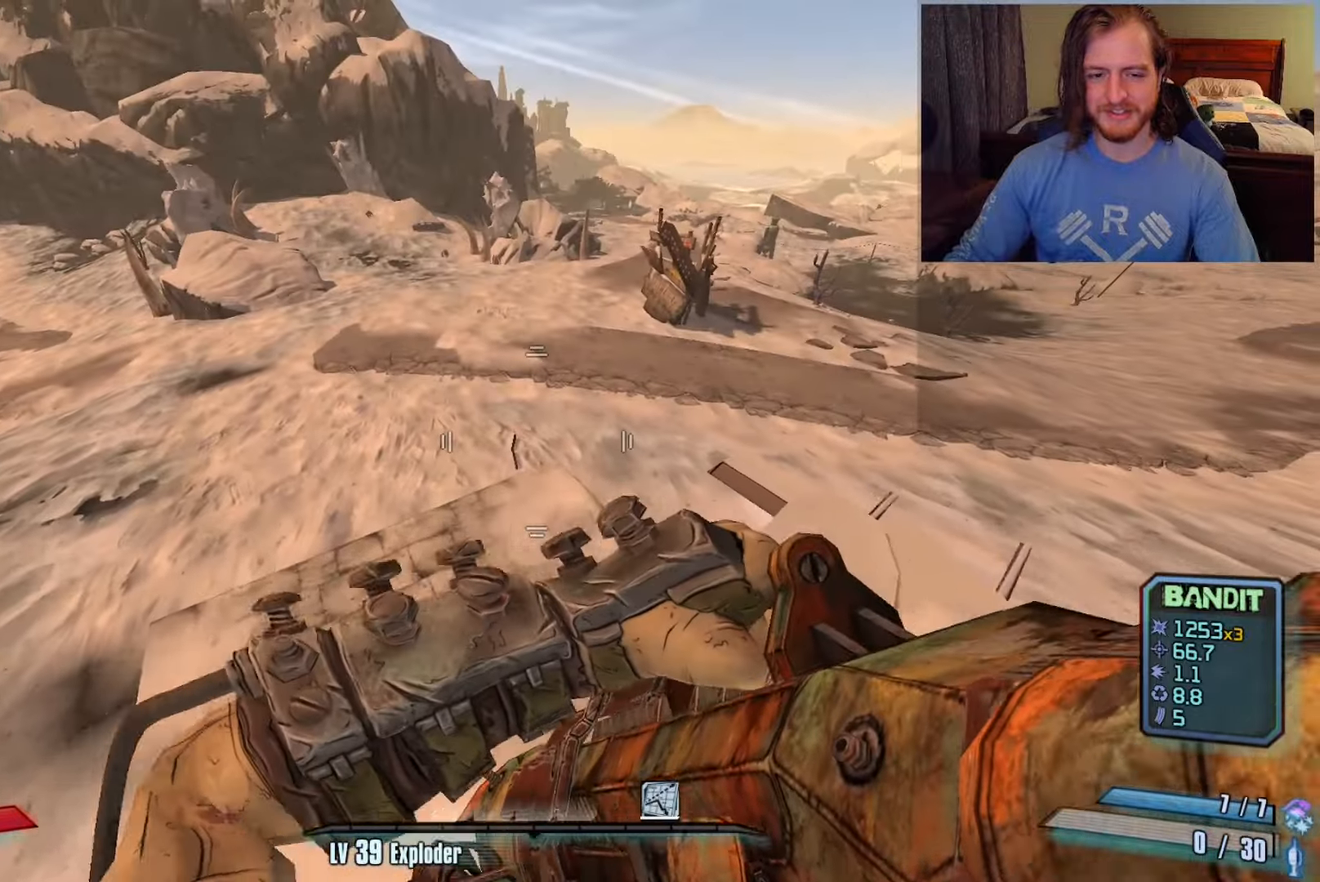
{"keys": ["d", "shift", "w"], "mouse": [], "events": [[50, "d", "down"], [50, "w", "up"], [283, "w", "down"], [367, "shift", "down"]]}
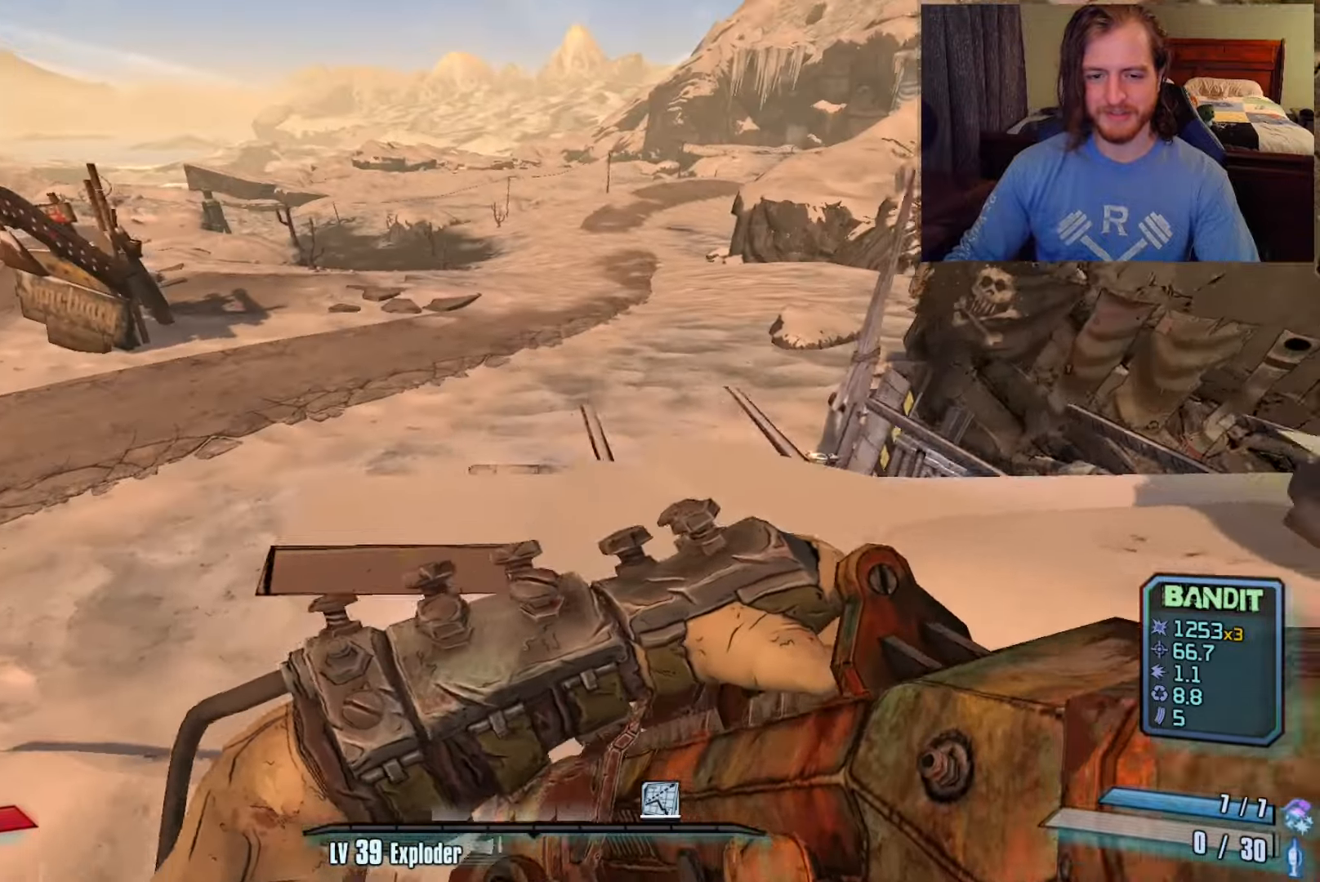
{"keys": [], "mouse": [], "events": [[17, "d", "up"], [17, "shift", "up"], [167, "w", "up"]]}
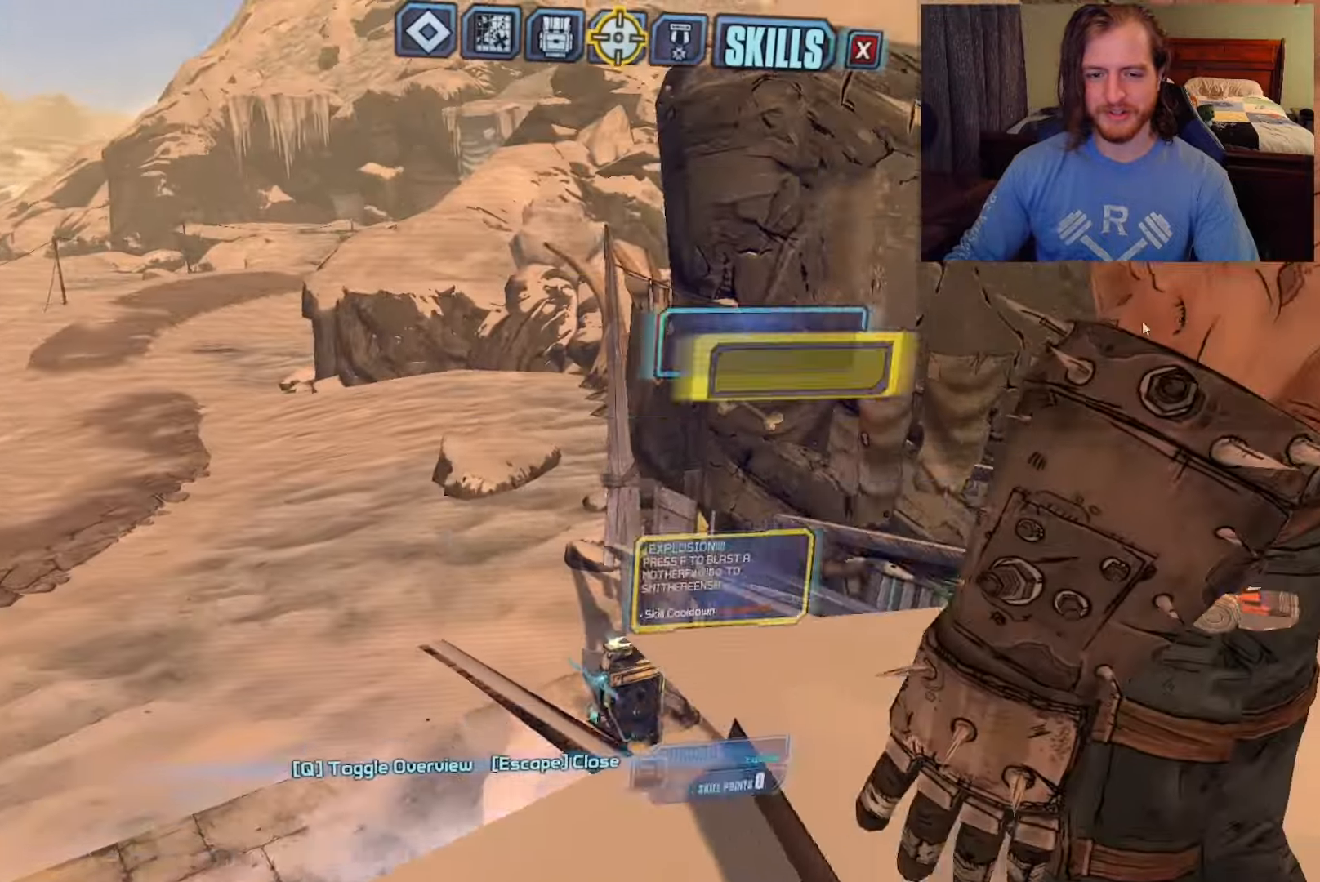
{"keys": [], "mouse": [], "events": []}
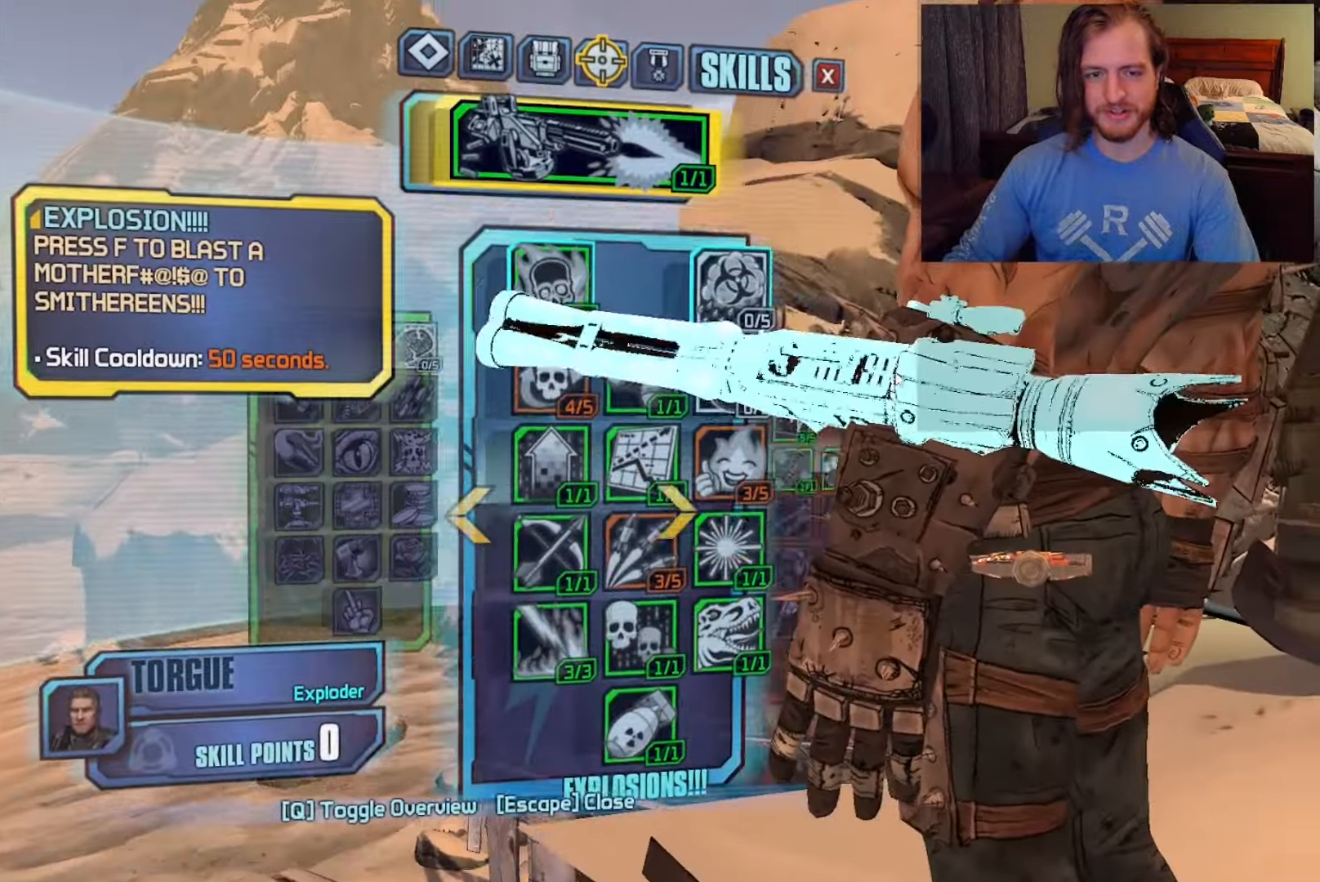
{"keys": [], "mouse": [], "events": []}
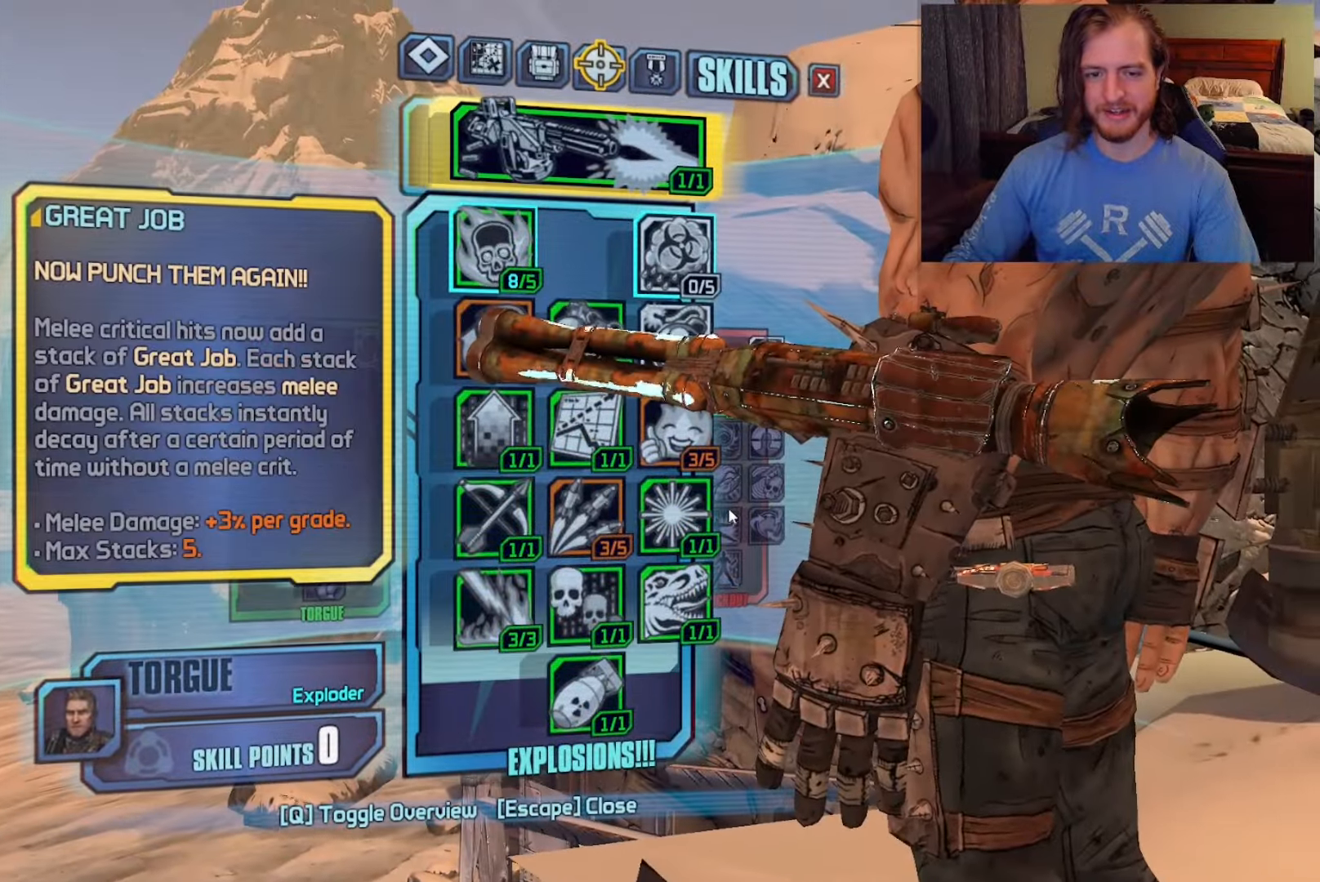
{"keys": [], "mouse": [], "events": [[83, "mouse_left", "down"], [167, "mouse_left", "up"]]}